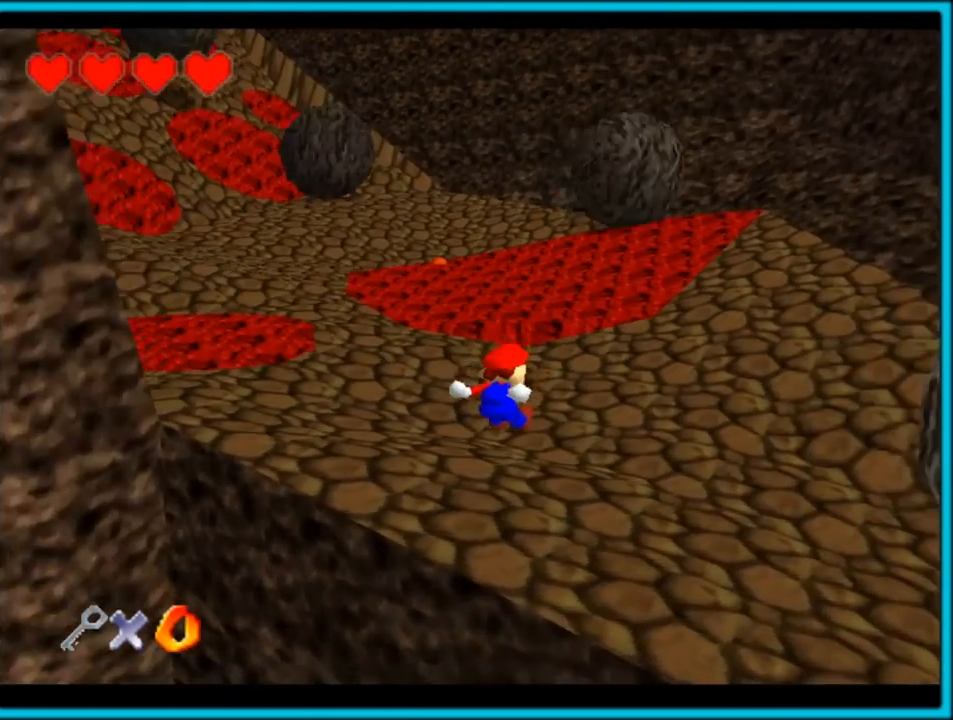
Gameplay with a controller (Nintendo layout); each line is a JSON object with the inputs held at the frame after it (dt_ms = milliseconds from this image to that frame). "button_events" lists button changes between this image and that frame as [ms after this image, input, new state], when the widget could be followed in between (sticks are given only as held states). Not read: L1 L3 R3.
{"dt_ms": 500, "buttons": [], "left_stick": "up-right", "button_events": [[400, "C_RIGHT", "up"]]}
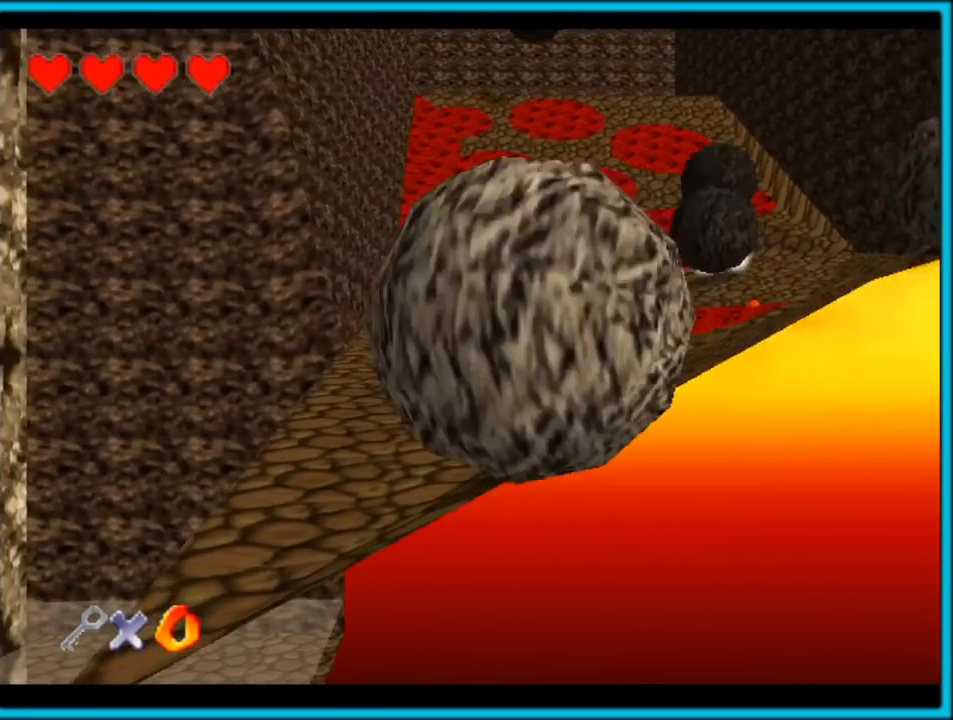
{"dt_ms": 500, "buttons": [], "left_stick": "up-left", "button_events": []}
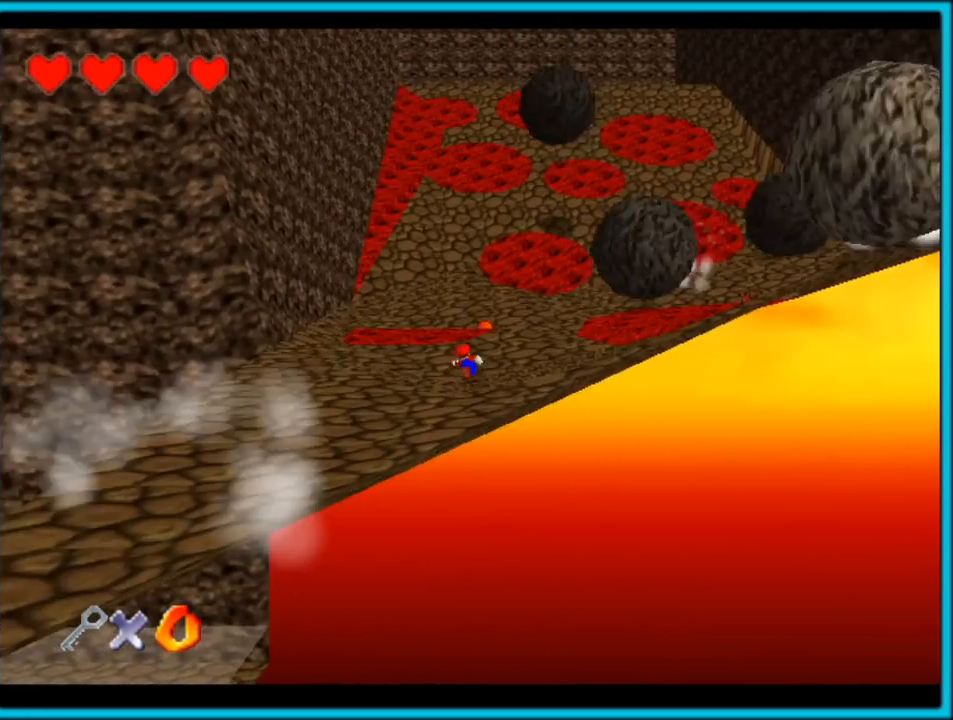
{"dt_ms": 500, "buttons": [], "left_stick": "up-left", "button_events": []}
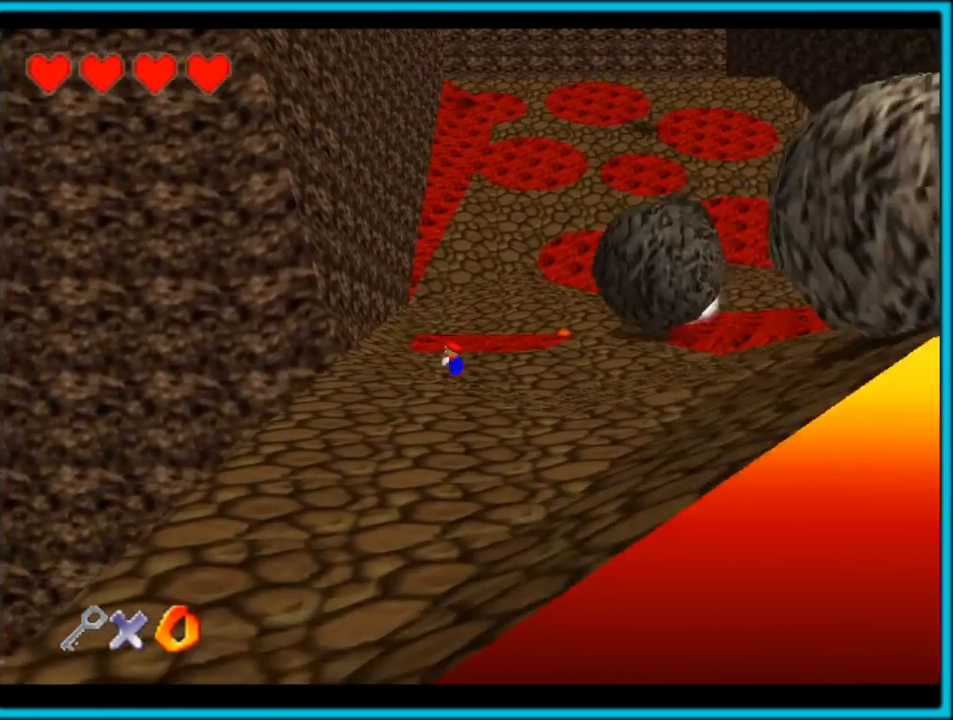
{"dt_ms": 500, "buttons": [], "left_stick": "up", "button_events": []}
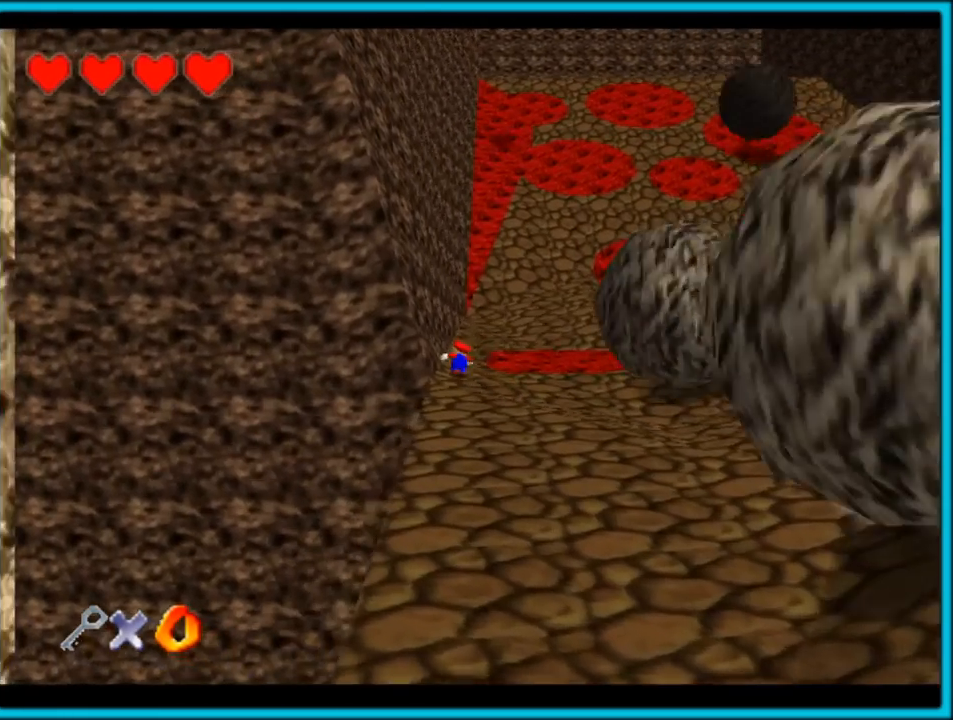
{"dt_ms": 500, "buttons": ["B"], "left_stick": "up", "button_events": [[83, "B", "down"], [217, "B", "up"], [350, "B", "down"], [383, "A", "down"], [400, "B", "up"], [450, "A", "up"], [467, "B", "down"]]}
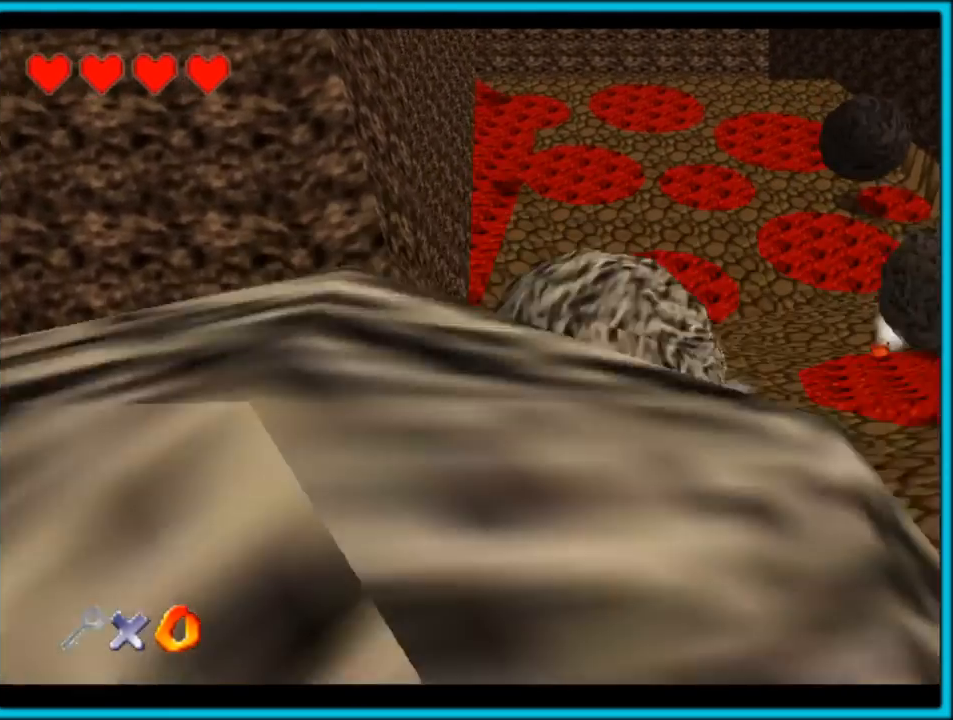
{"dt_ms": 500, "buttons": [], "left_stick": "up", "button_events": [[33, "A", "down"], [67, "B", "up"], [117, "A", "up"]]}
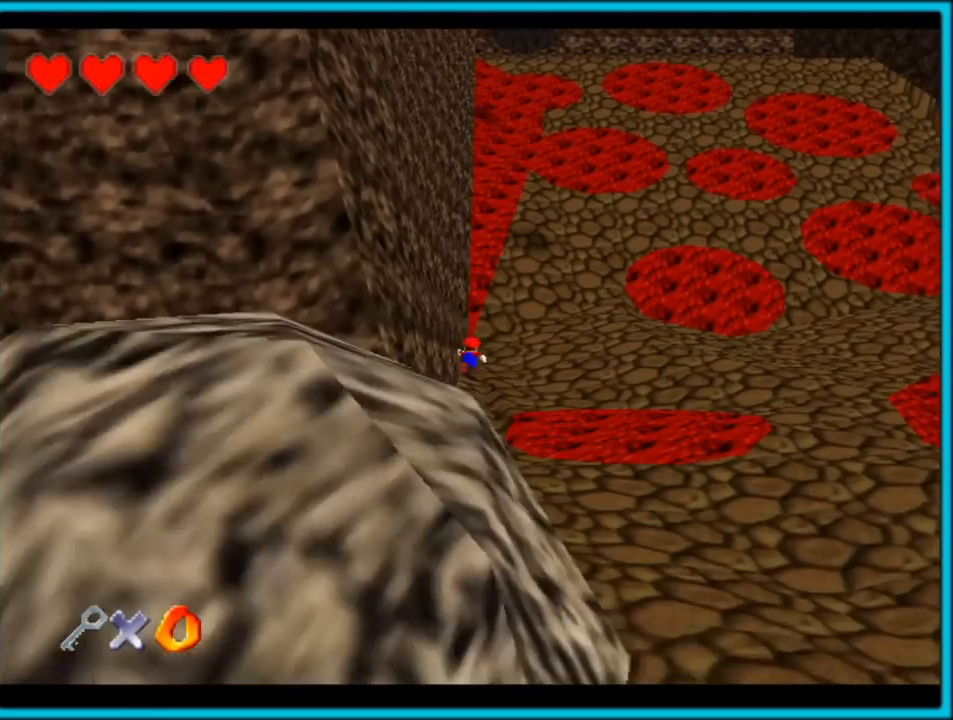
{"dt_ms": 500, "buttons": [], "left_stick": "up", "button_events": []}
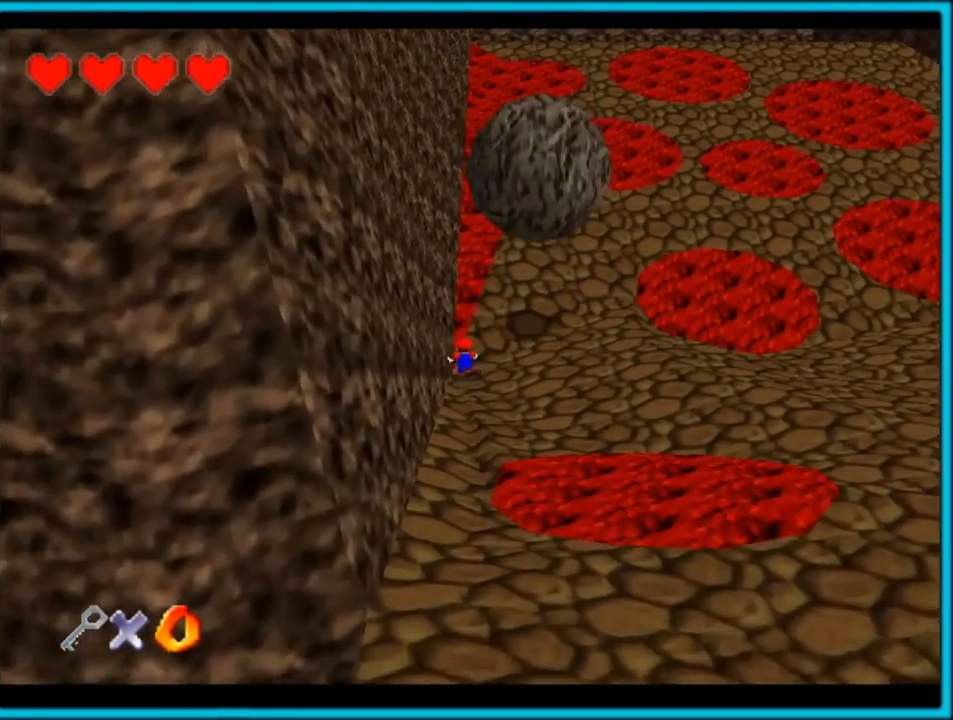
{"dt_ms": 500, "buttons": [], "left_stick": "up-right", "button_events": []}
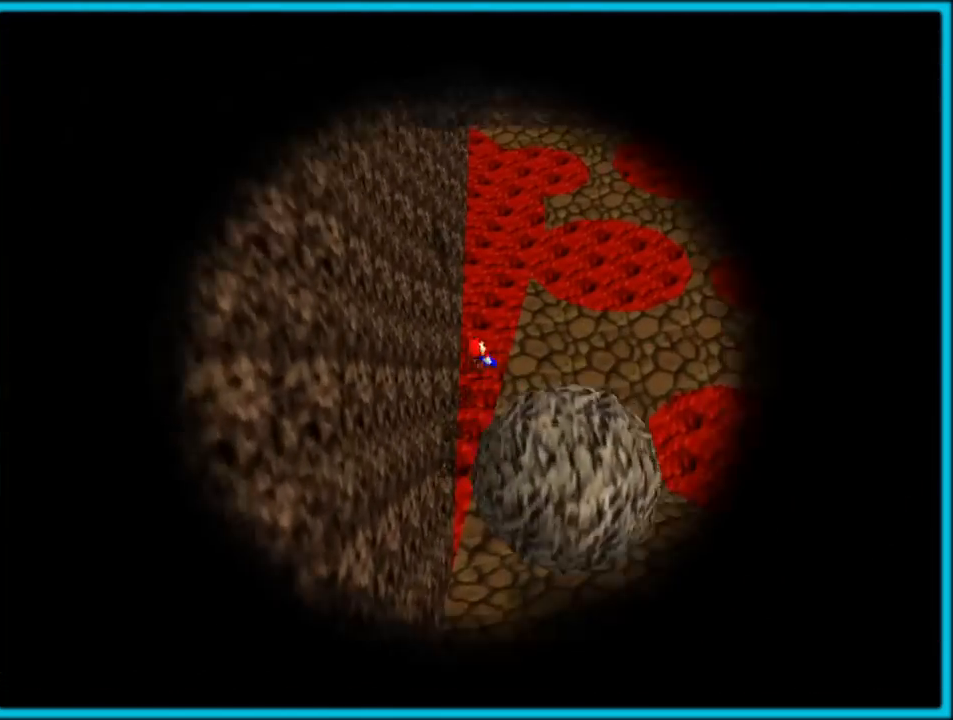
{"dt_ms": 500, "buttons": [], "left_stick": "up-right", "button_events": []}
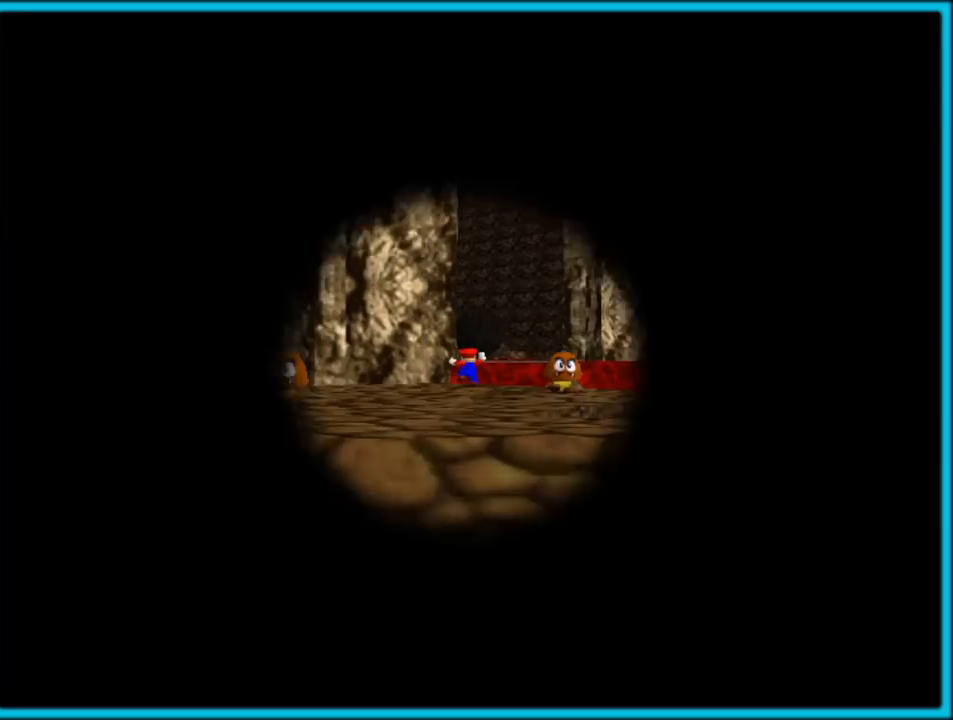
{"dt_ms": 500, "buttons": ["A"], "left_stick": "up-right", "button_events": [[450, "A", "down"]]}
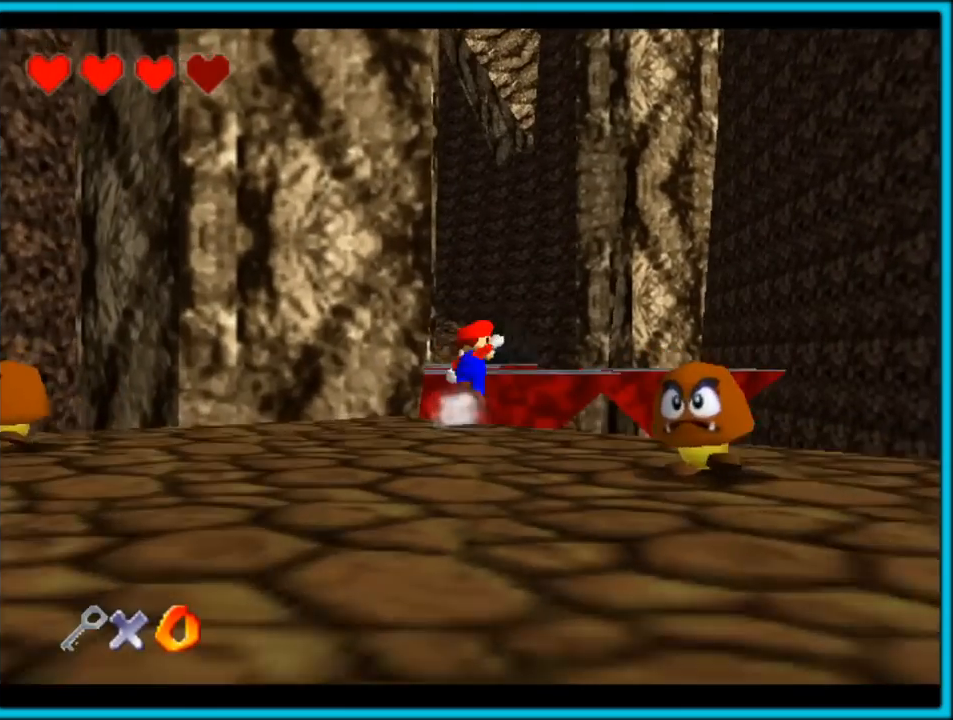
{"dt_ms": 500, "buttons": [], "left_stick": "up", "button_events": [[500, "A", "up"]]}
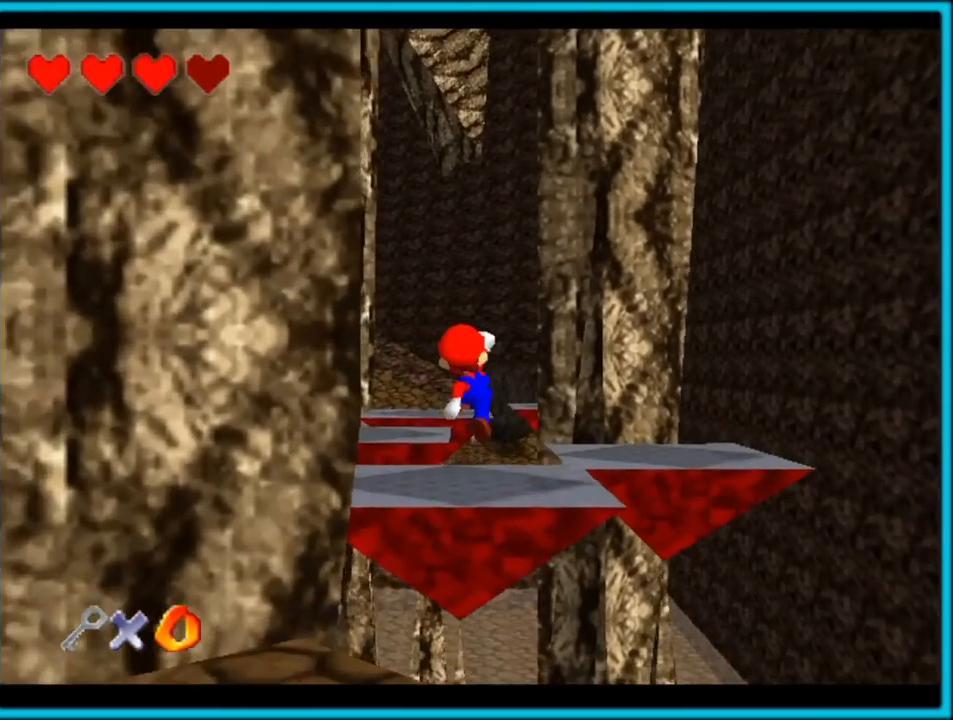
{"dt_ms": 500, "buttons": [], "left_stick": "up", "button_events": [[183, "B", "down"], [267, "B", "up"]]}
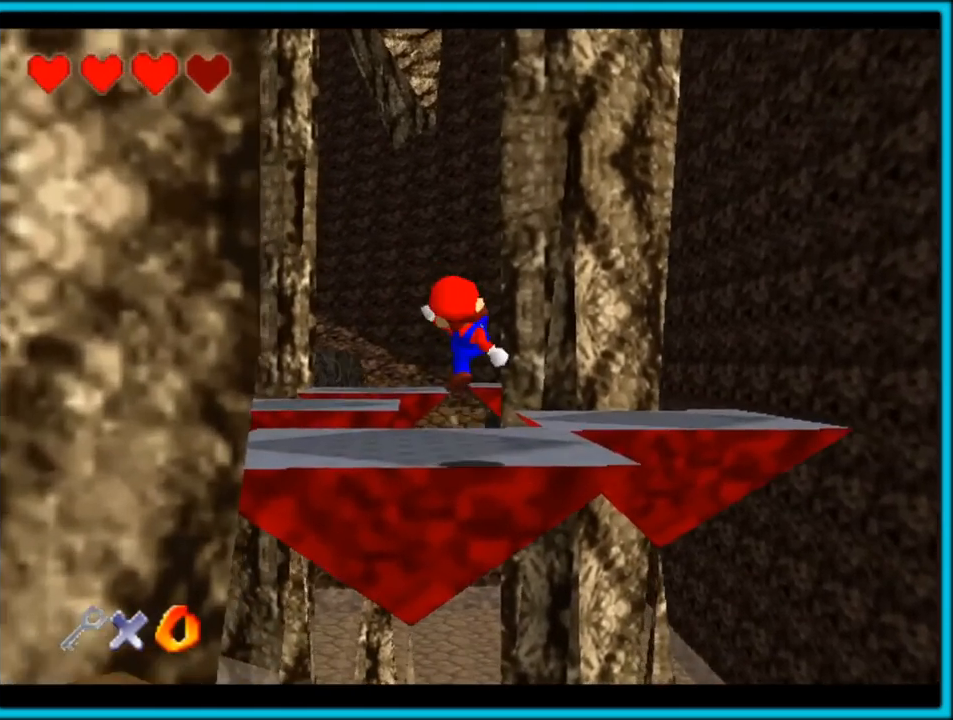
{"dt_ms": 500, "buttons": ["A", "Z"], "left_stick": "up", "button_events": [[350, "Z", "down"], [400, "A", "down"]]}
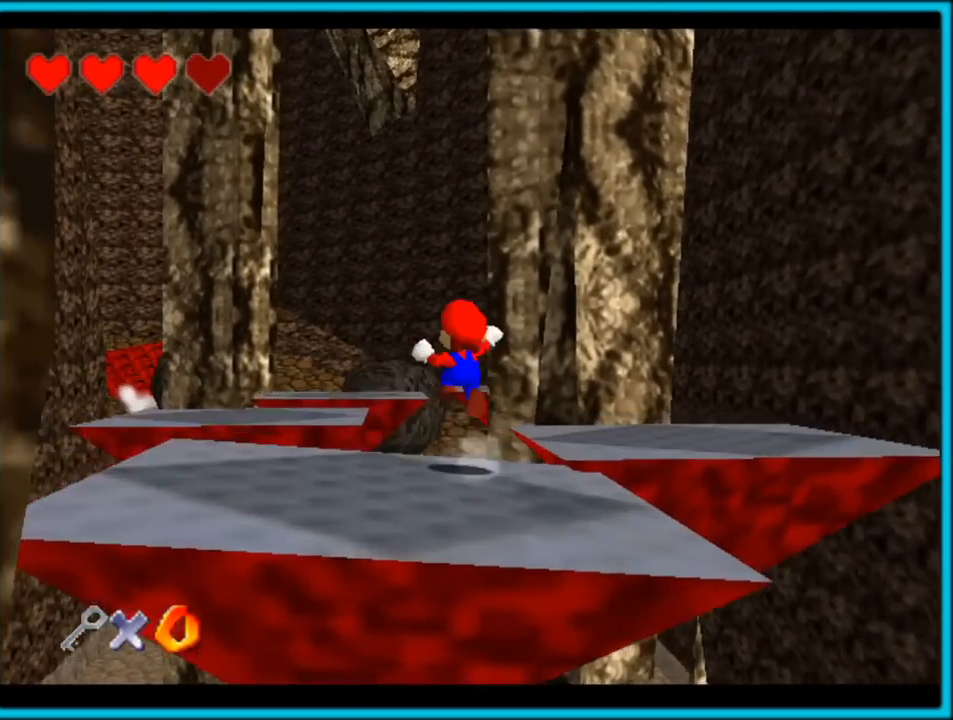
{"dt_ms": 500, "buttons": ["A", "Z"], "left_stick": "down-left", "button_events": [[17, "A", "up"], [83, "A", "down"], [200, "A", "up"], [333, "A", "down"], [367, "A", "up"], [450, "A", "down"]]}
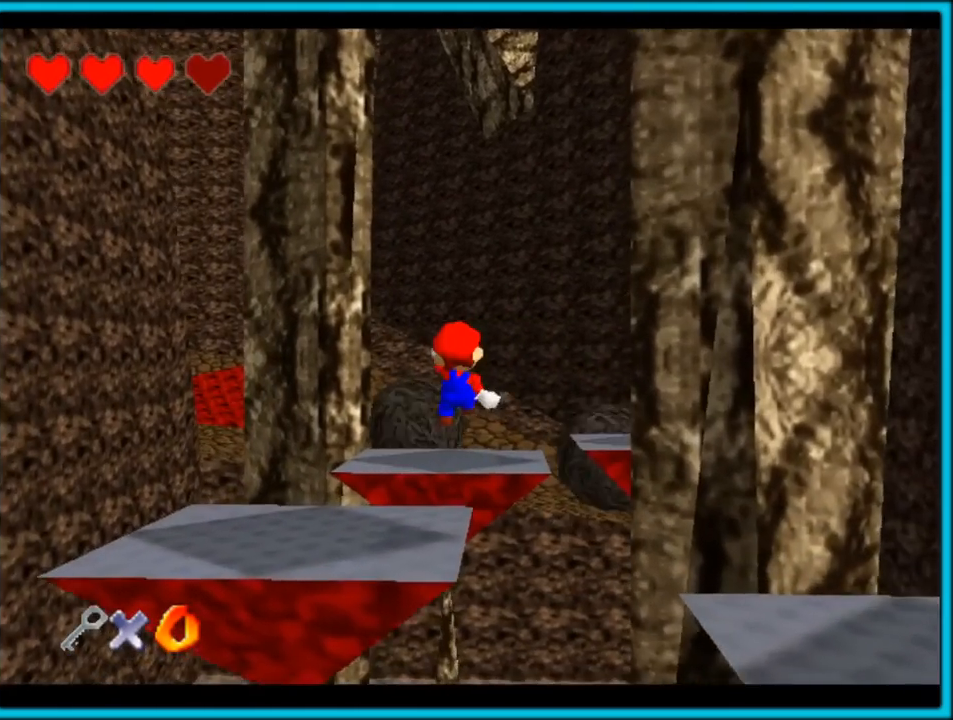
{"dt_ms": 500, "buttons": ["Z"], "left_stick": "up-left", "button_events": [[67, "A", "up"], [100, "A", "down"], [200, "A", "up"], [267, "A", "down"], [350, "A", "up"], [400, "A", "down"], [500, "A", "up"]]}
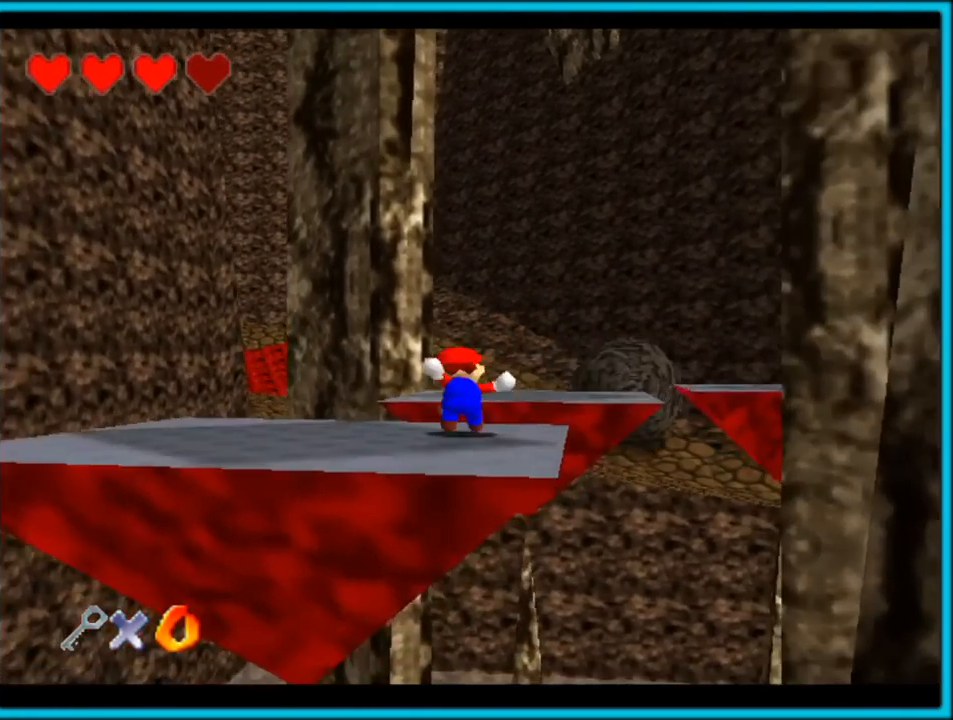
{"dt_ms": 500, "buttons": ["Z"], "left_stick": "down-left", "button_events": [[67, "A", "down"], [150, "A", "up"], [217, "A", "down"], [300, "A", "up"], [367, "A", "down"], [467, "A", "up"]]}
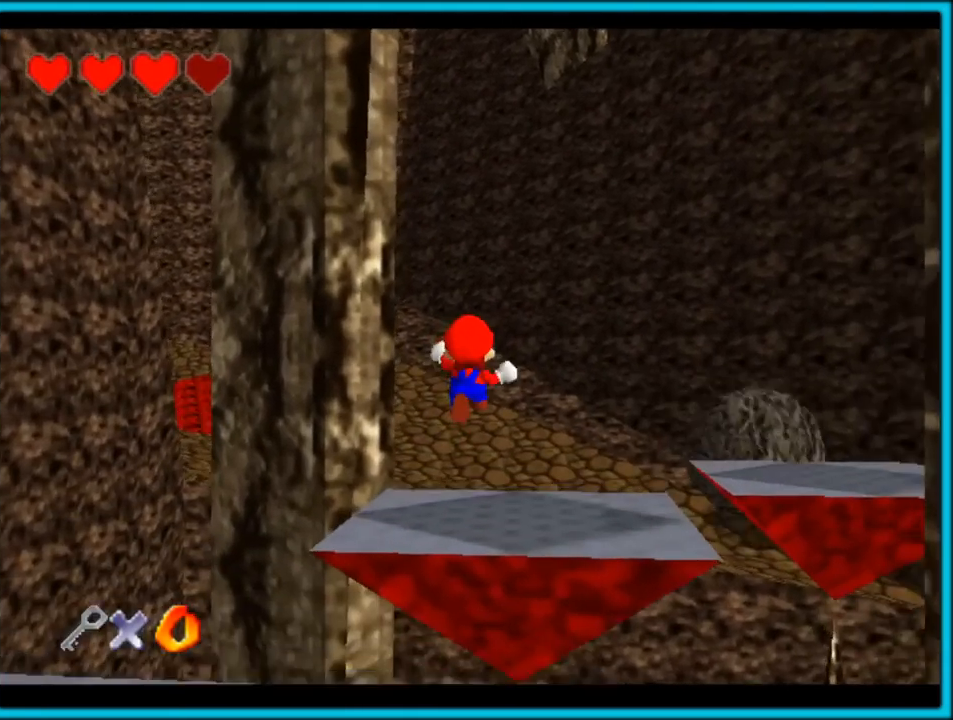
{"dt_ms": 500, "buttons": ["Z"], "left_stick": "up-left", "button_events": [[33, "A", "down"], [100, "A", "up"], [250, "C_RIGHT", "down"], [267, "C_DOWN", "down"], [283, "C_DOWN", "up"], [417, "C_RIGHT", "up"]]}
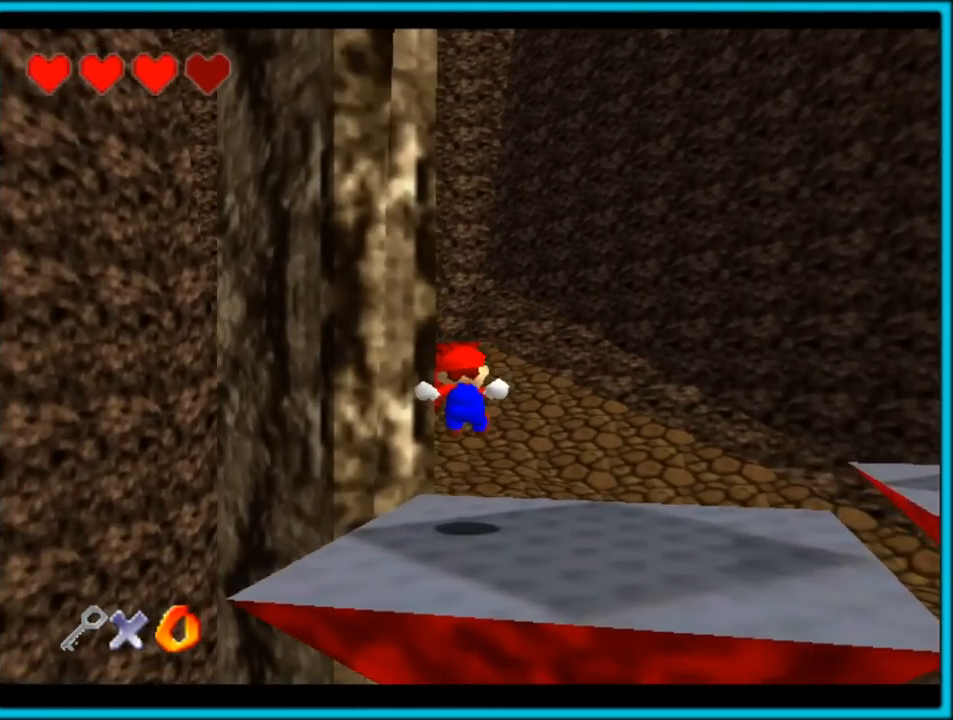
{"dt_ms": 500, "buttons": ["Z"], "left_stick": "up", "button_events": [[67, "A", "down"], [150, "A", "up"], [217, "A", "down"], [483, "A", "up"]]}
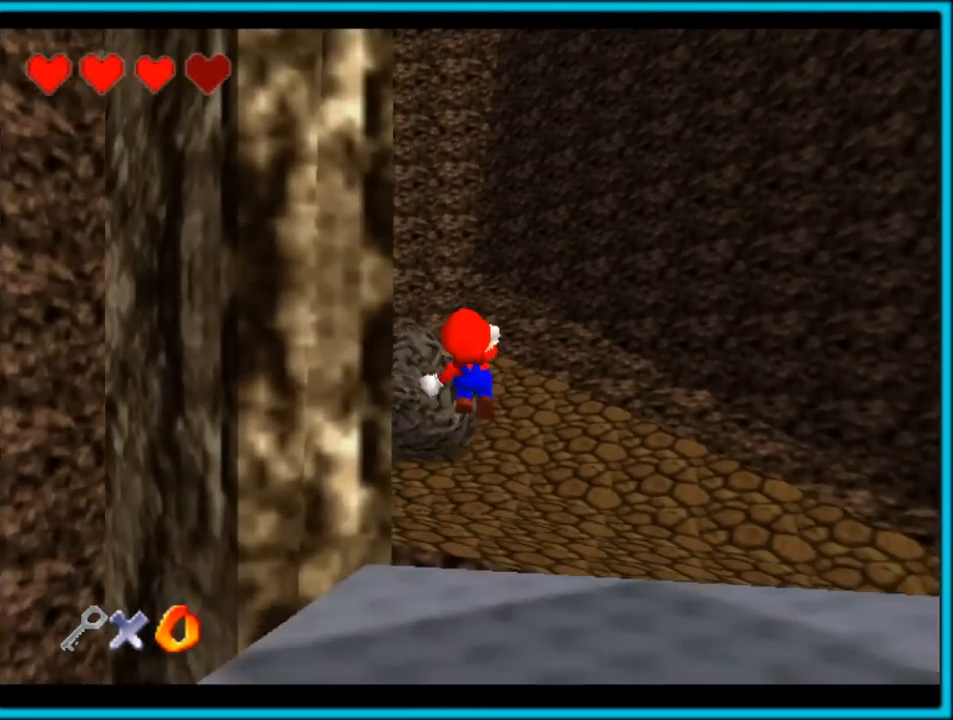
{"dt_ms": 500, "buttons": ["Z", "C_RIGHT"], "left_stick": "up-left", "button_events": [[117, "C_RIGHT", "down"]]}
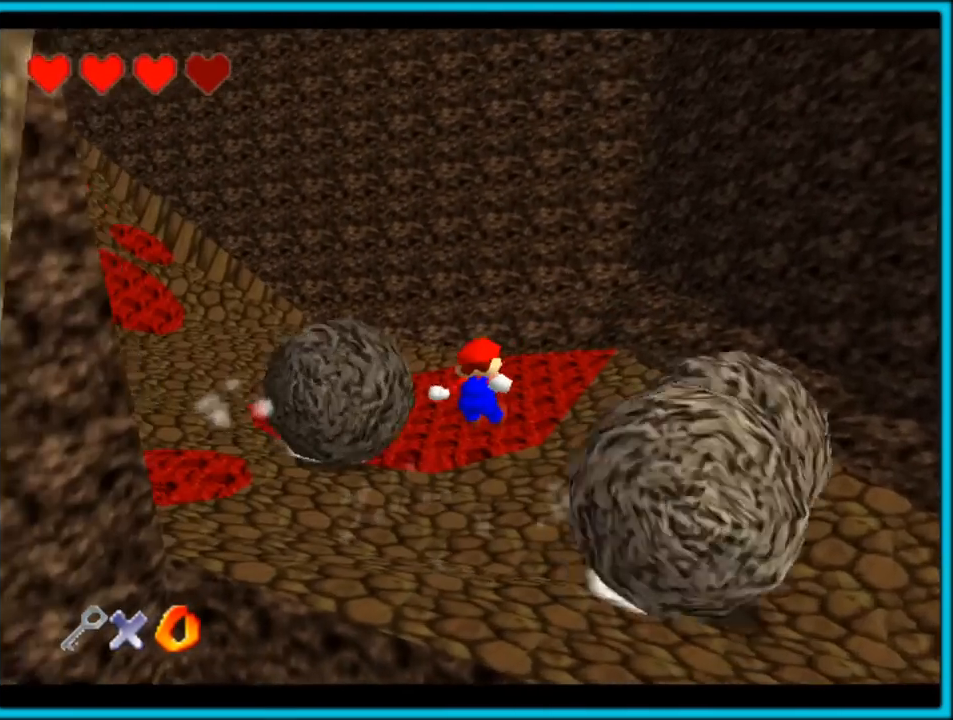
{"dt_ms": 1000, "buttons": [], "left_stick": "right", "button_events": [[117, "Z", "up"], [517, "C_RIGHT", "up"]]}
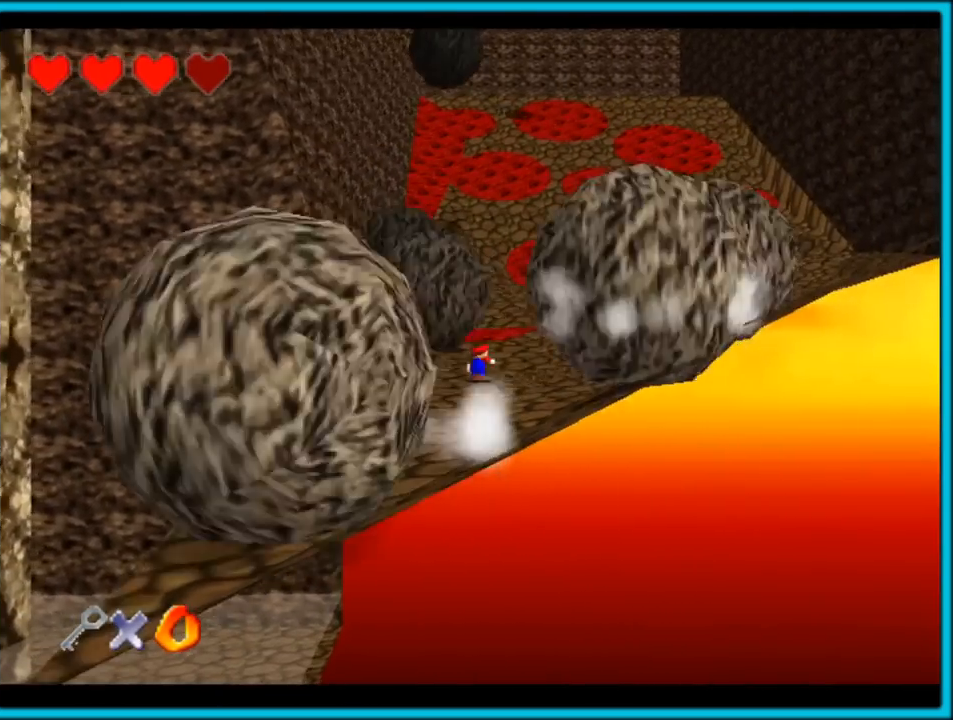
{"dt_ms": 500, "buttons": ["C_DOWN"], "left_stick": "up-right", "button_events": [[217, "C_DOWN", "down"]]}
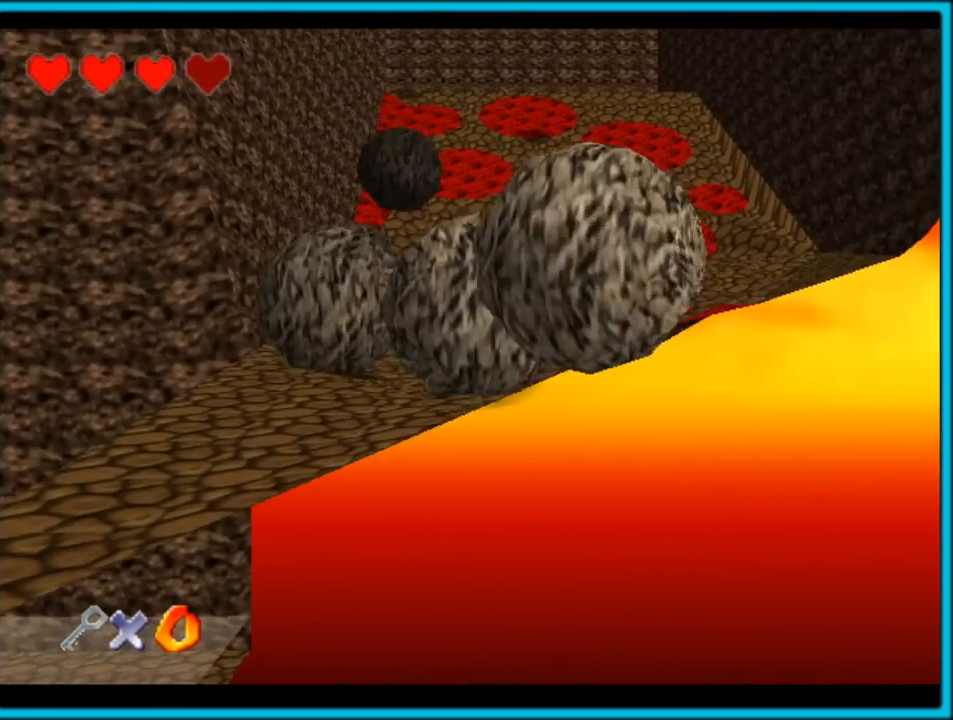
{"dt_ms": 500, "buttons": [], "left_stick": "up-right", "button_events": [[83, "C_DOWN", "up"]]}
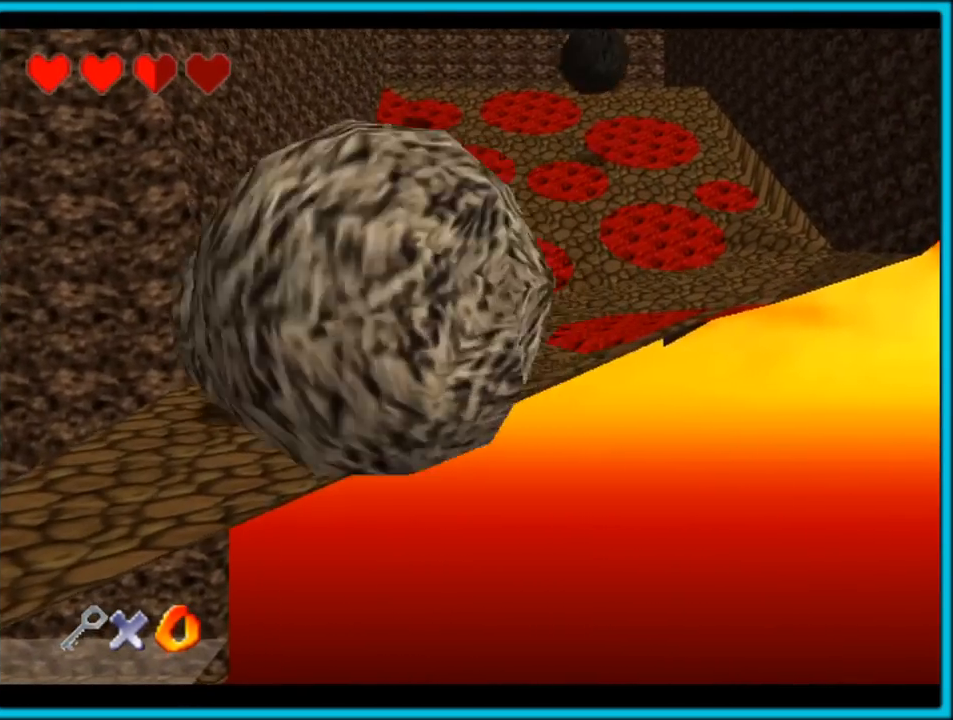
{"dt_ms": 500, "buttons": [], "left_stick": "up-right", "button_events": []}
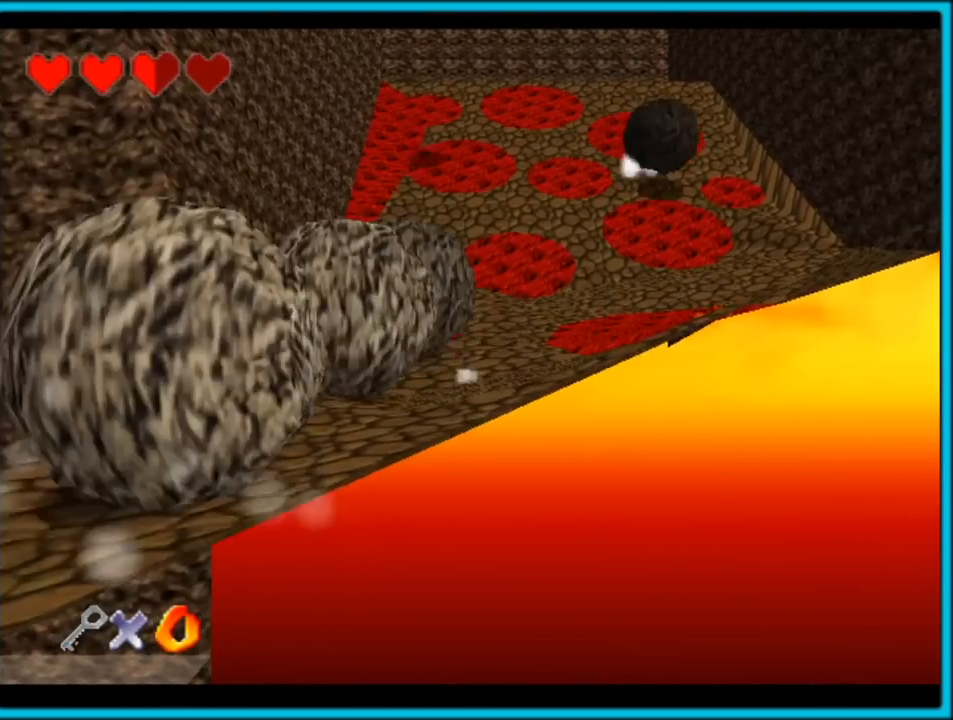
{"dt_ms": 500, "buttons": [], "left_stick": "up-right", "button_events": []}
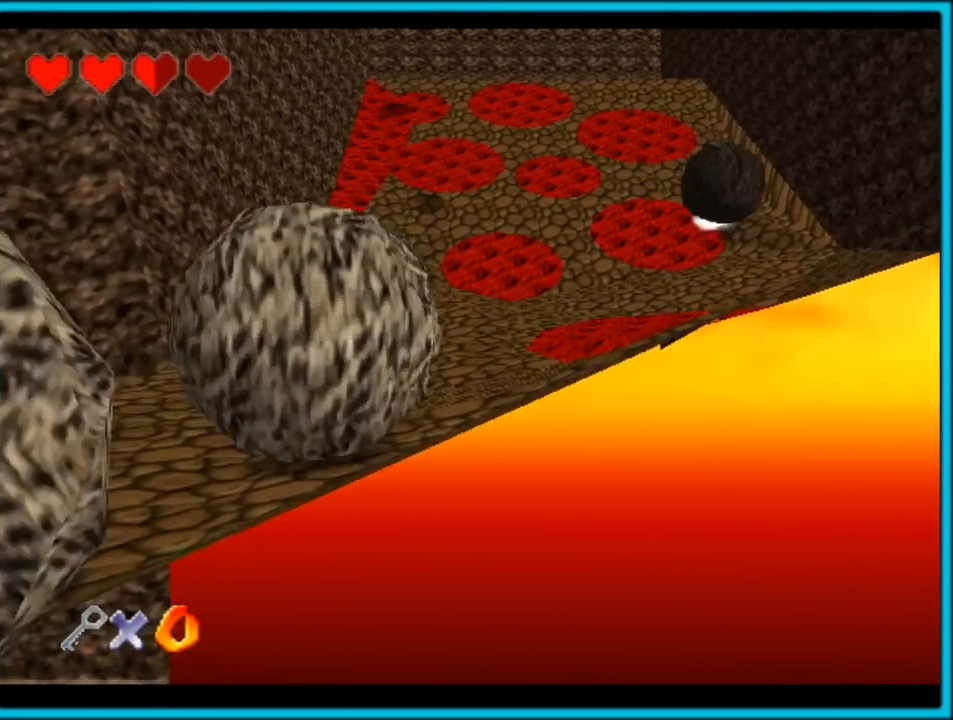
{"dt_ms": 500, "buttons": ["A", "Z"], "left_stick": "up-right", "button_events": [[300, "Z", "down"], [367, "A", "down"]]}
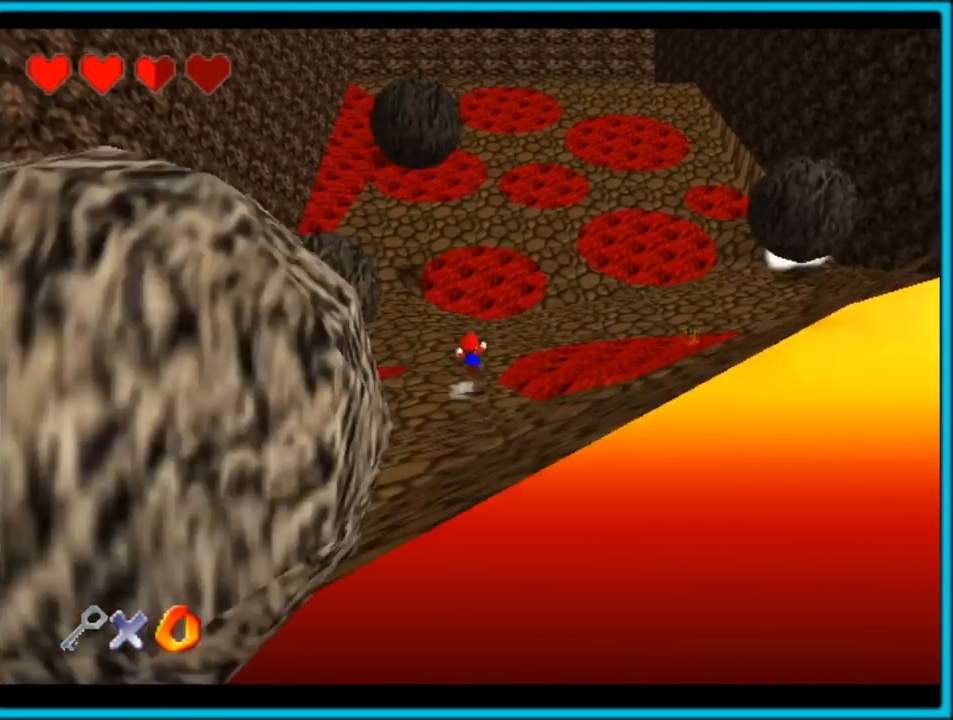
{"dt_ms": 500, "buttons": ["Z"], "left_stick": "up-right", "button_events": [[17, "A", "up"], [50, "A", "down"], [150, "A", "up"], [217, "A", "down"], [300, "A", "up"], [367, "A", "down"], [467, "A", "up"]]}
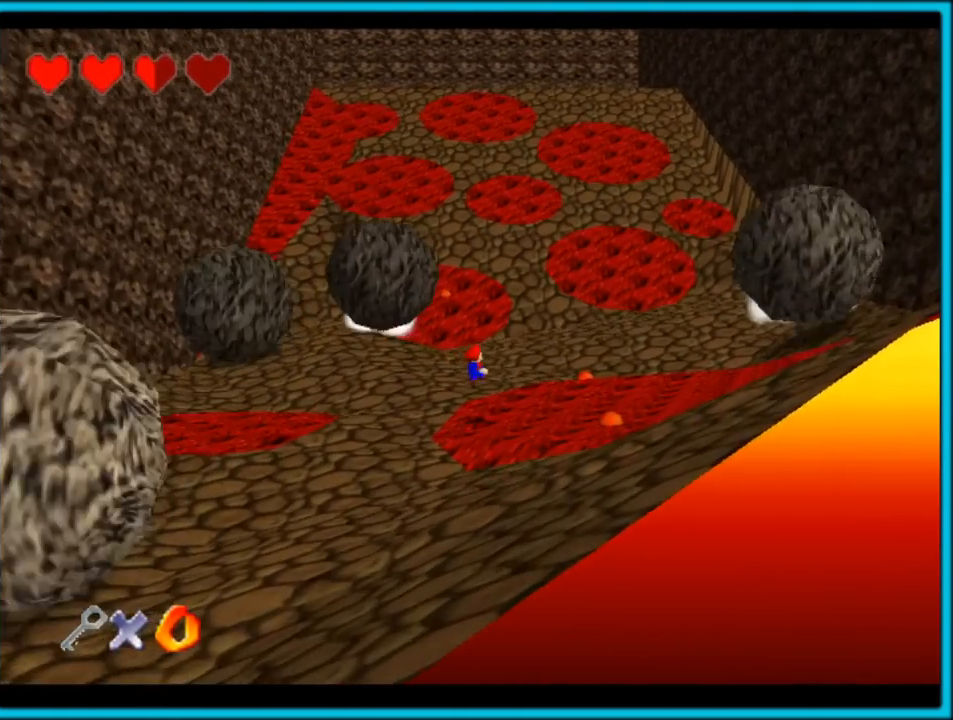
{"dt_ms": 500, "buttons": ["Z"], "left_stick": "up", "button_events": [[33, "A", "down"], [117, "A", "up"], [200, "A", "down"], [283, "A", "up"]]}
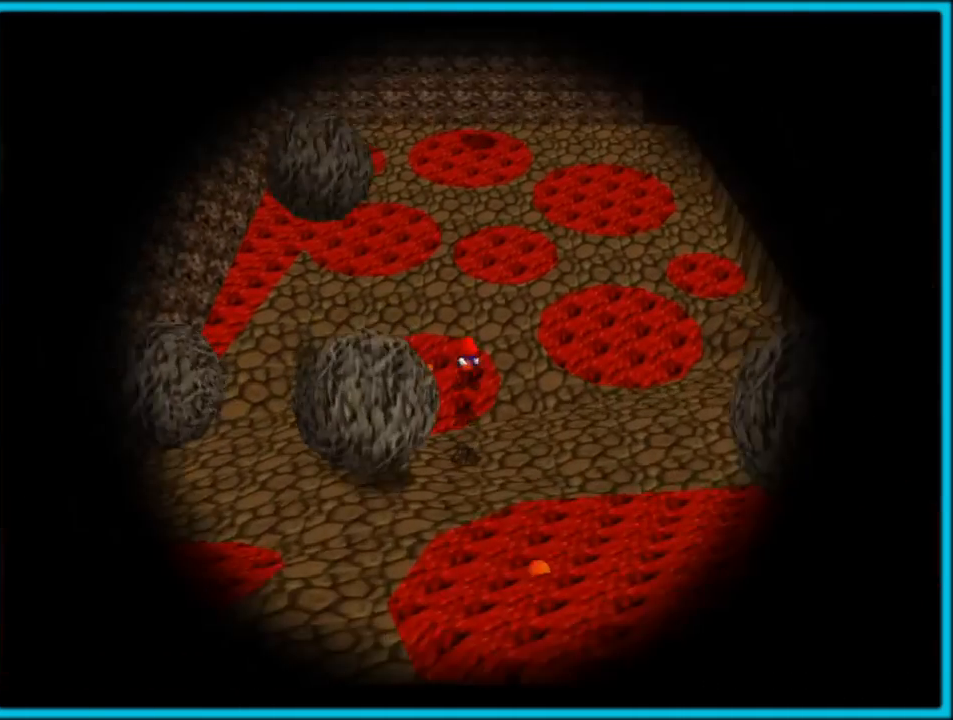
{"dt_ms": 500, "buttons": [], "left_stick": "up", "button_events": [[150, "Z", "up"]]}
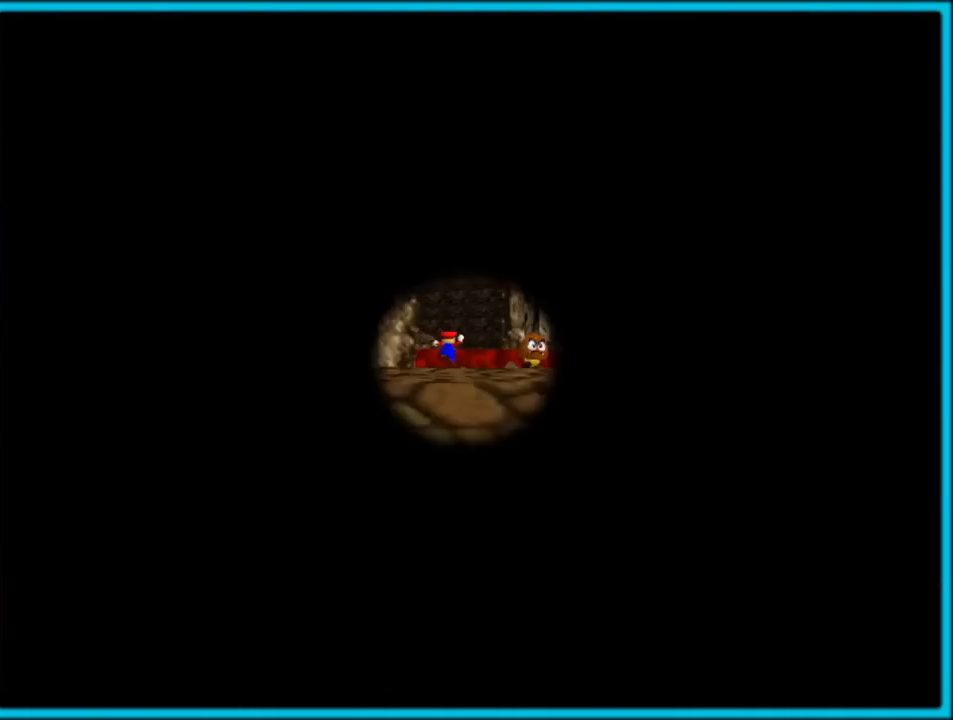
{"dt_ms": 500, "buttons": ["A"], "left_stick": "up", "button_events": [[483, "A", "down"]]}
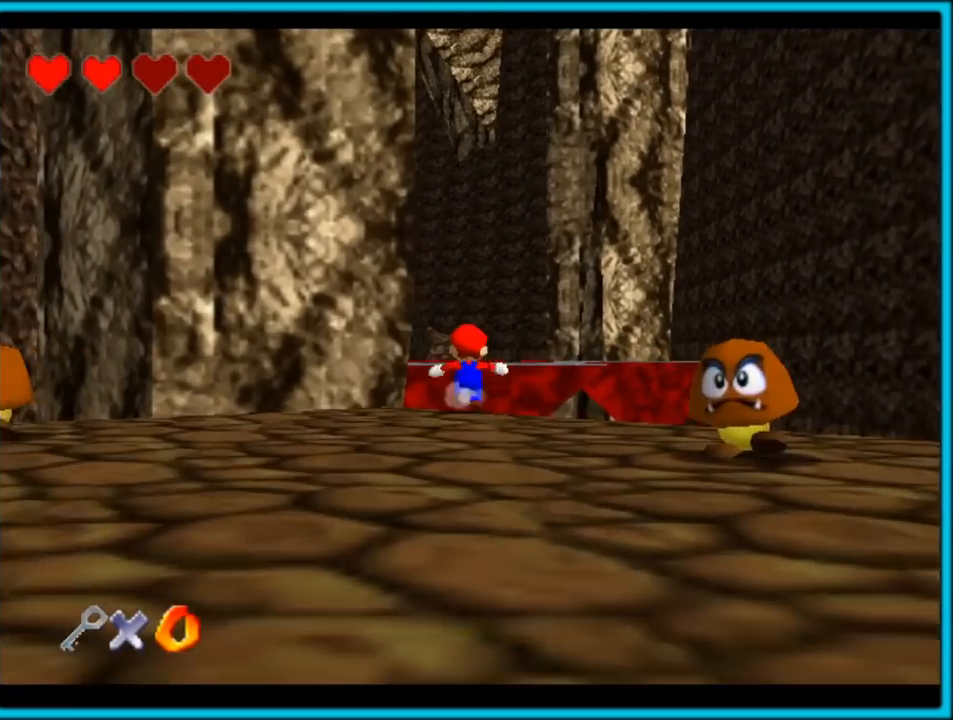
{"dt_ms": 500, "buttons": [], "left_stick": "up", "button_events": [[417, "A", "up"]]}